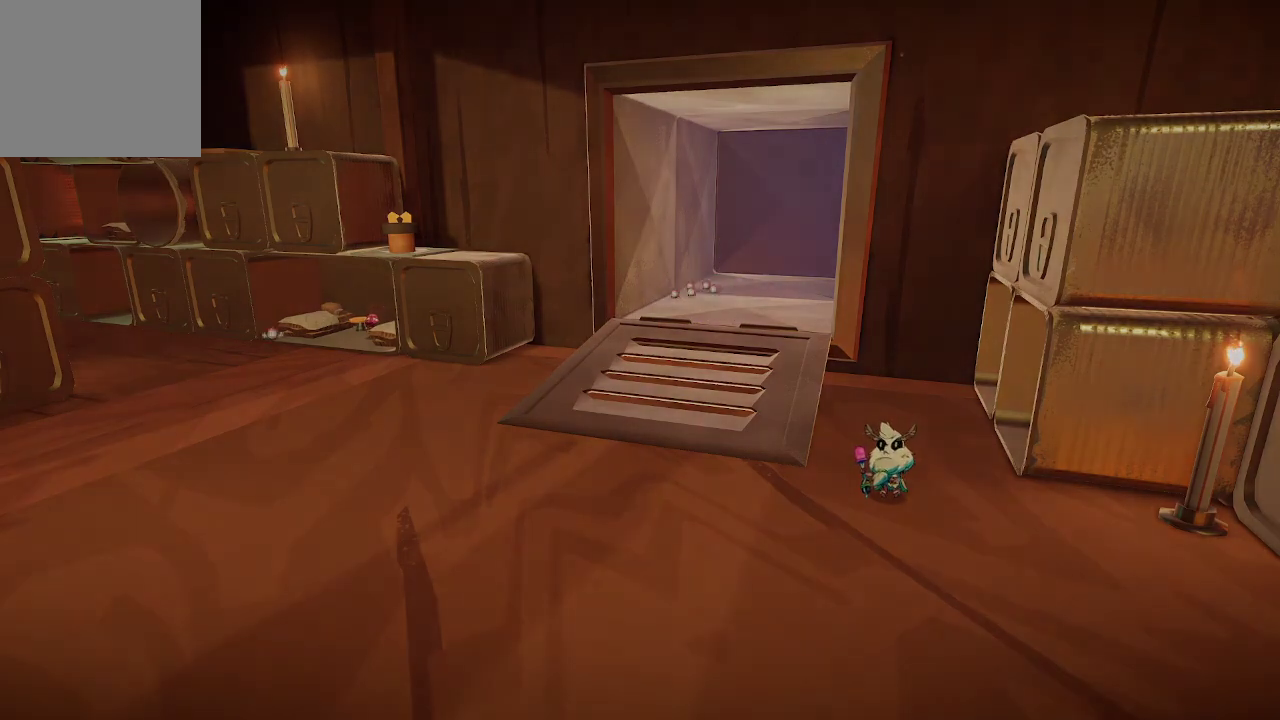
Gameplay with a controller (Xbox layout); each line is a JSON object with the inputs held at the frame after it. "events" lists button and stick changes between this image and that frame as [ms after this image, input, new state], when the widget could be followed in between. Not read: L3.
{"buttons": [], "left_stick": "up-right", "right_stick": "center", "events": [[467, "left_stick", "up-right"]]}
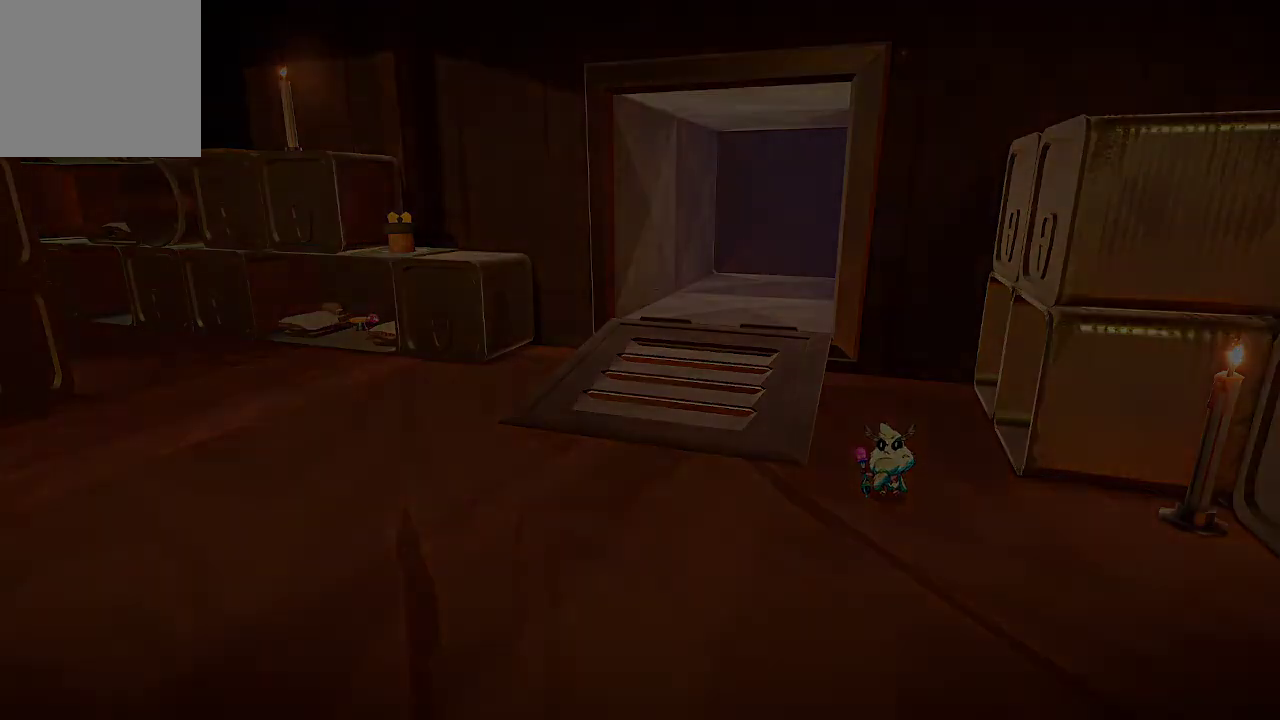
{"buttons": [], "left_stick": "up-right", "right_stick": "center", "events": []}
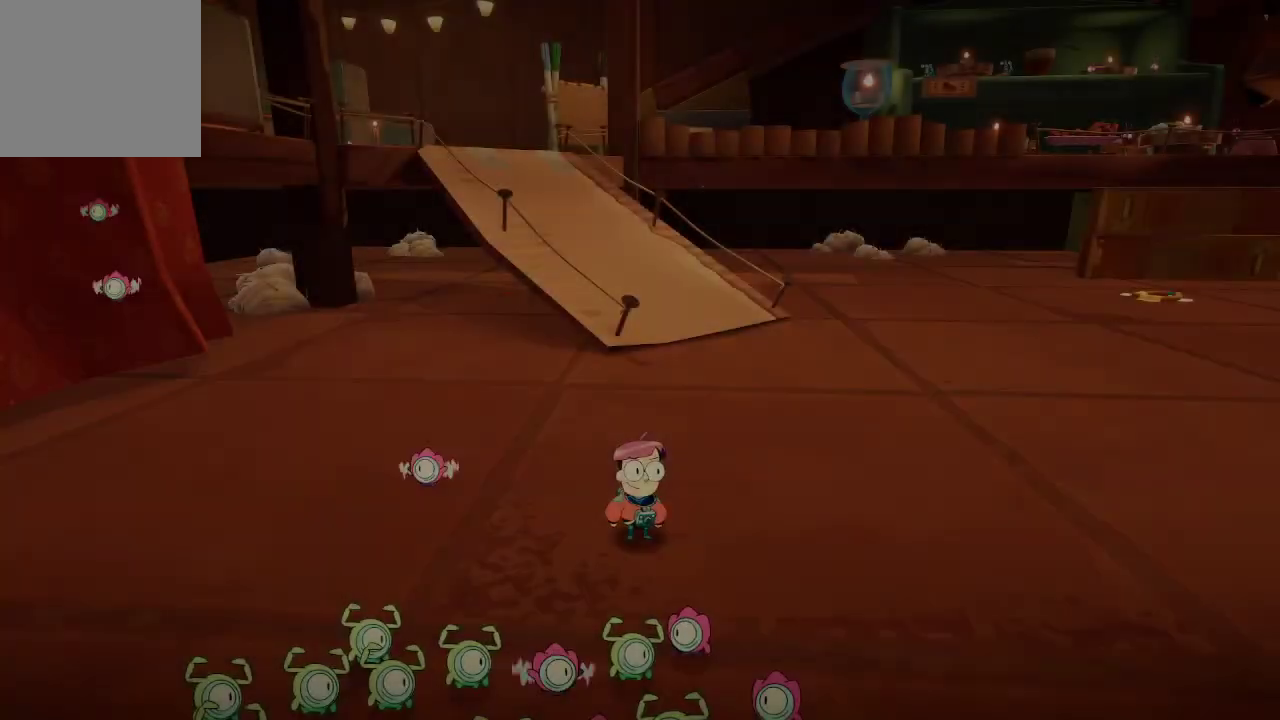
{"buttons": [], "left_stick": "up-right", "right_stick": "center", "events": []}
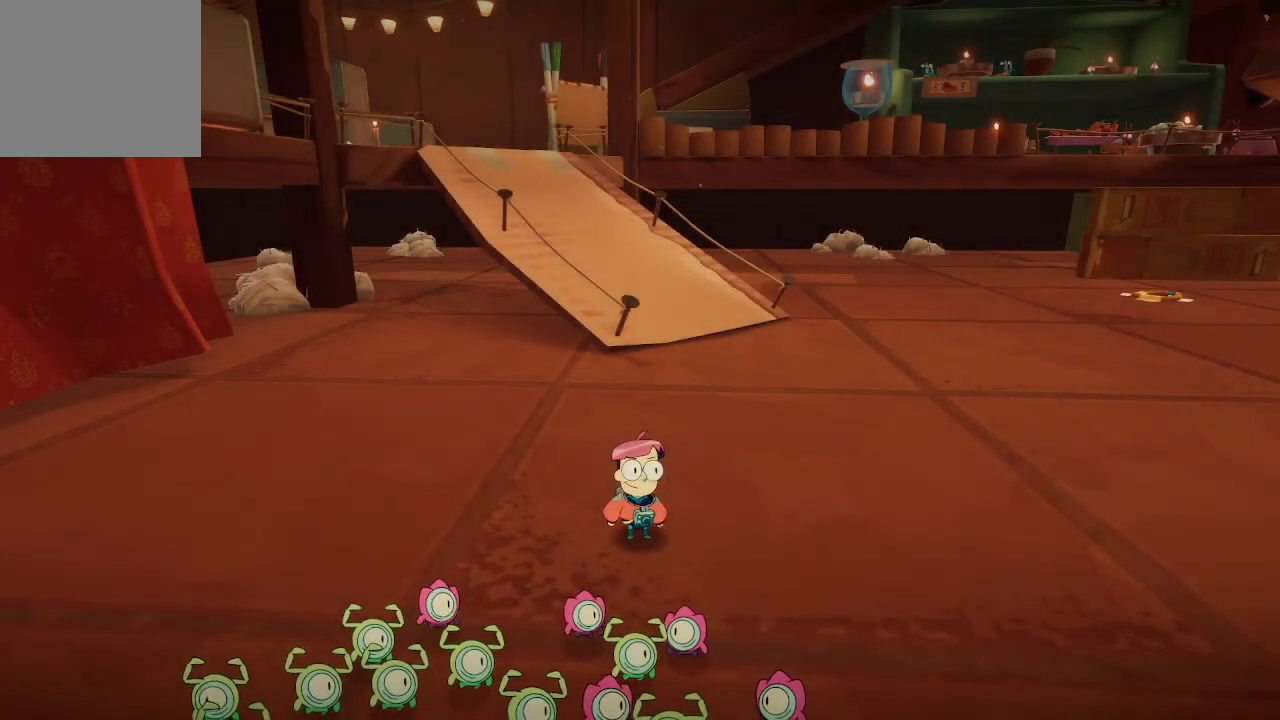
{"buttons": [], "left_stick": "up-right", "right_stick": "center", "events": []}
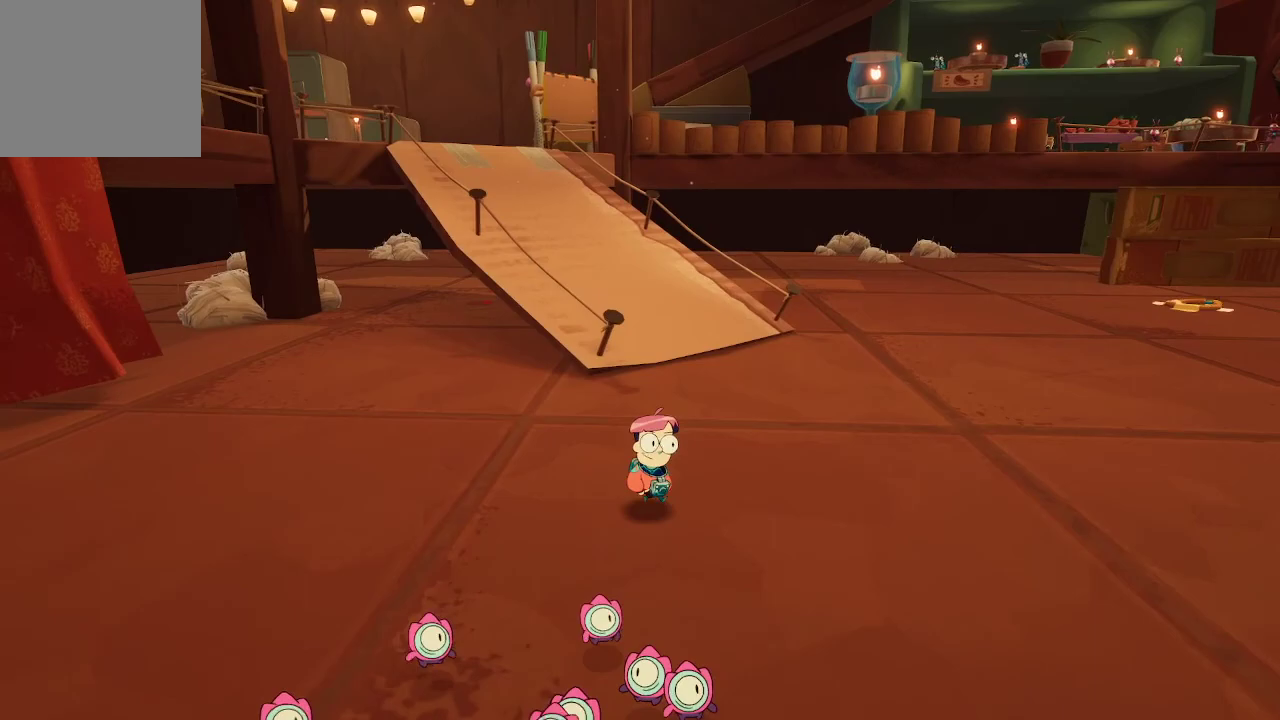
{"buttons": [], "left_stick": "up-right", "right_stick": "center", "events": []}
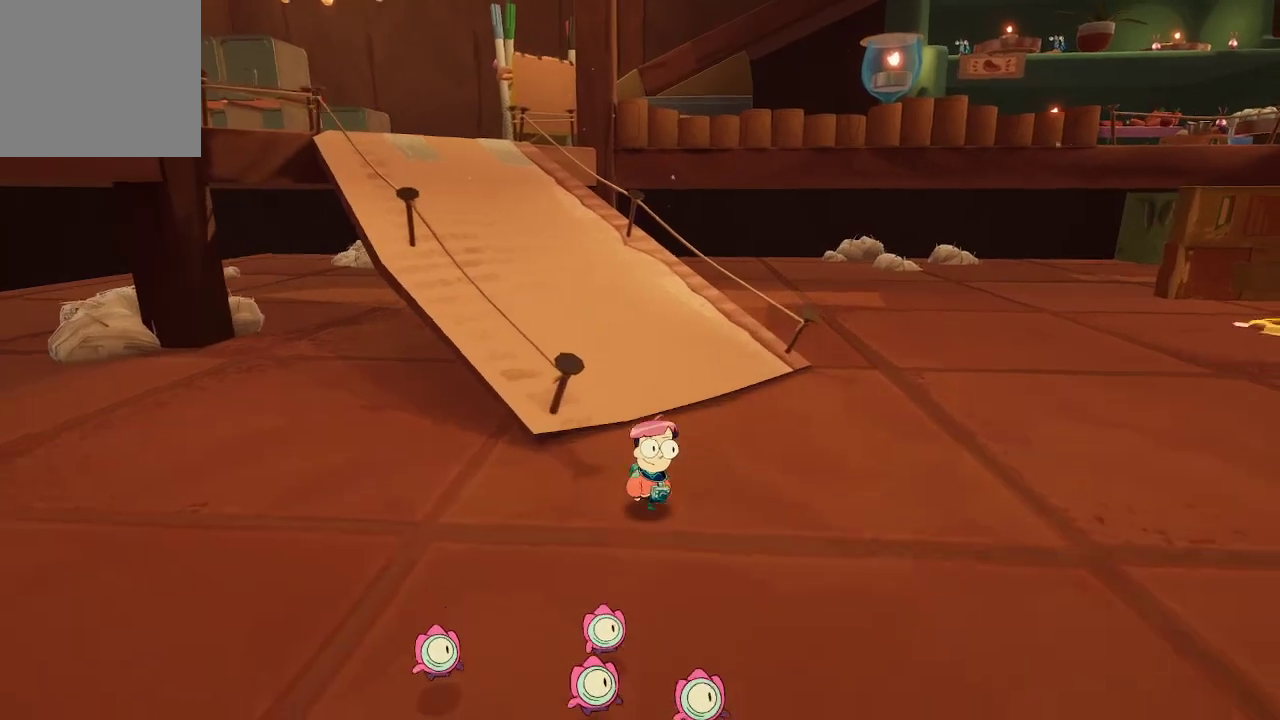
{"buttons": [], "left_stick": "up-right", "right_stick": "left", "events": [[133, "right_stick", "left"]]}
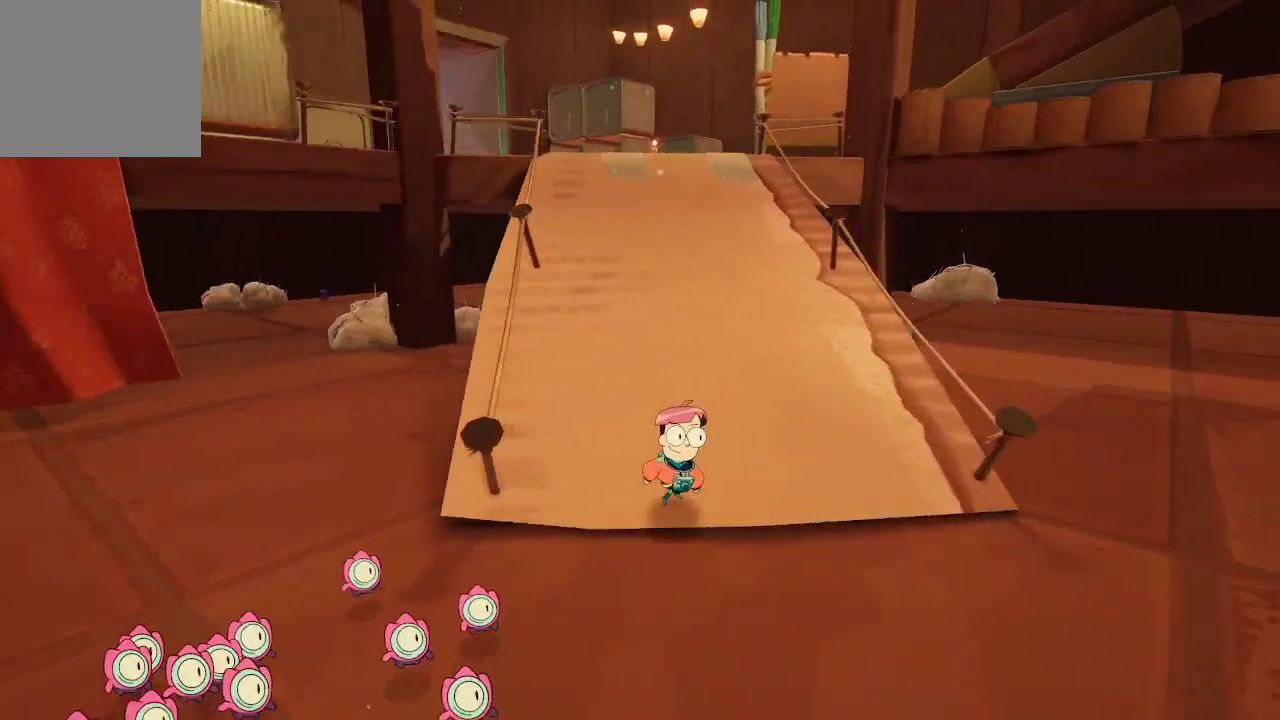
{"buttons": [], "left_stick": "up-right", "right_stick": "center", "events": [[33, "right_stick", "center"]]}
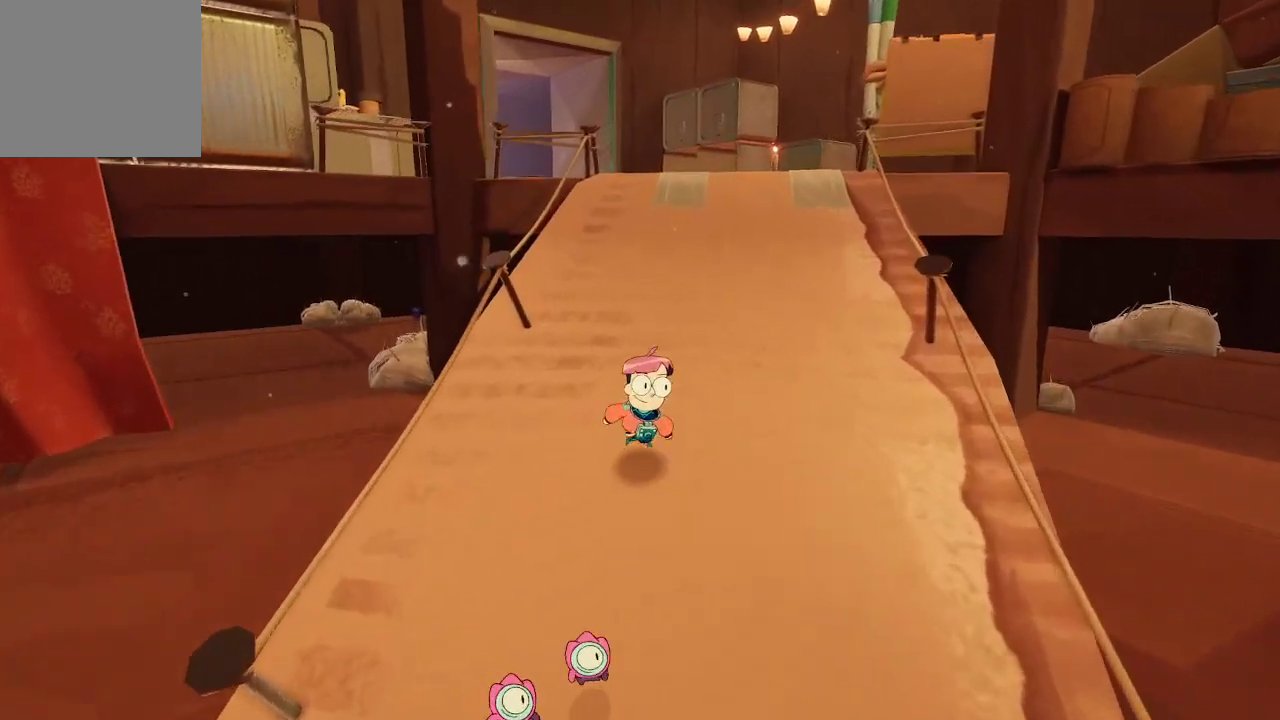
{"buttons": [], "left_stick": "up-right", "right_stick": "center", "events": []}
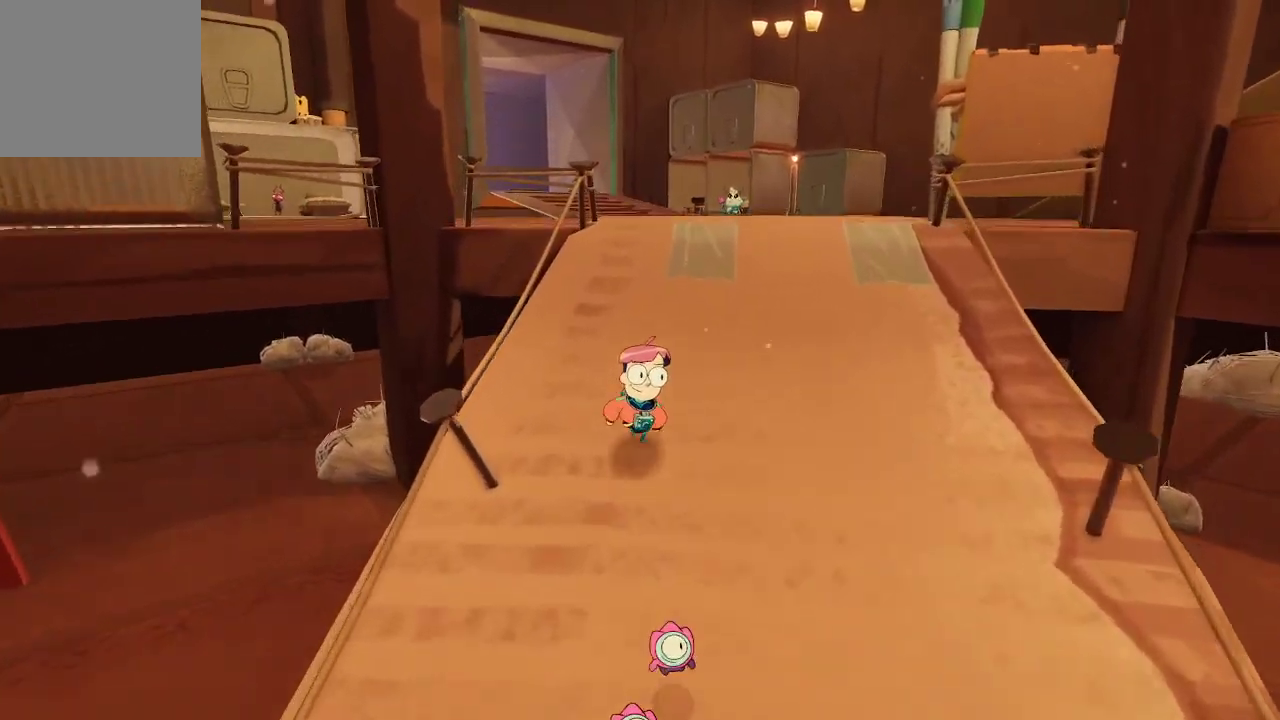
{"buttons": [], "left_stick": "up-right", "right_stick": "center", "events": []}
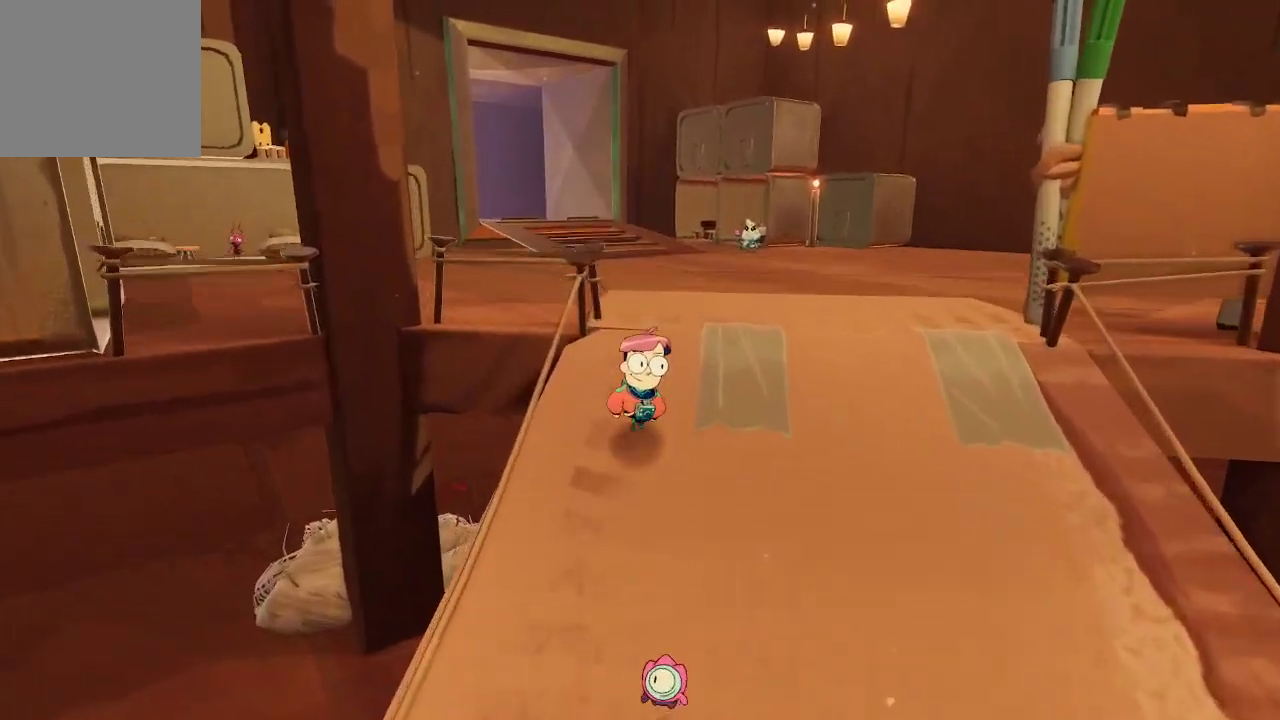
{"buttons": [], "left_stick": "up-right", "right_stick": "center", "events": [[233, "right_stick", "left"], [500, "right_stick", "center"]]}
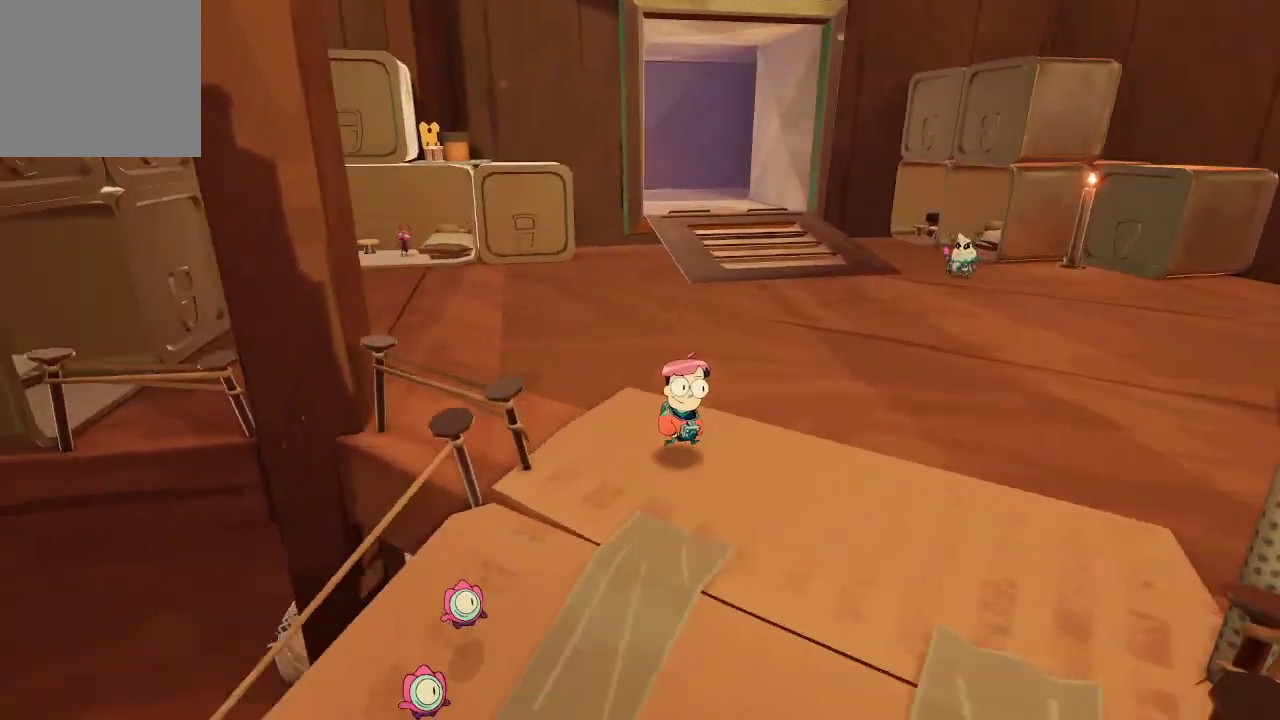
{"buttons": ["R1"], "left_stick": "up", "right_stick": "center", "events": [[133, "R1", "down"], [167, "left_stick", "up"]]}
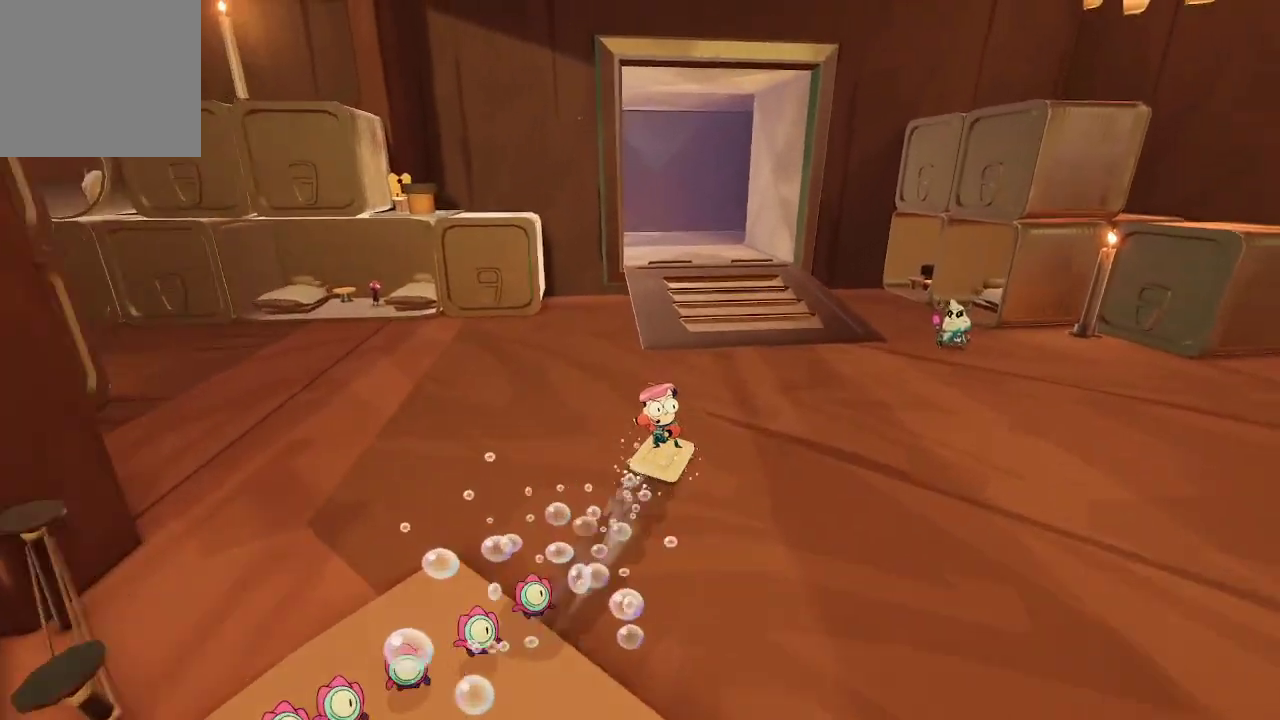
{"buttons": ["R1"], "left_stick": "up", "right_stick": "center", "events": [[267, "right_stick", "left"], [400, "right_stick", "center"]]}
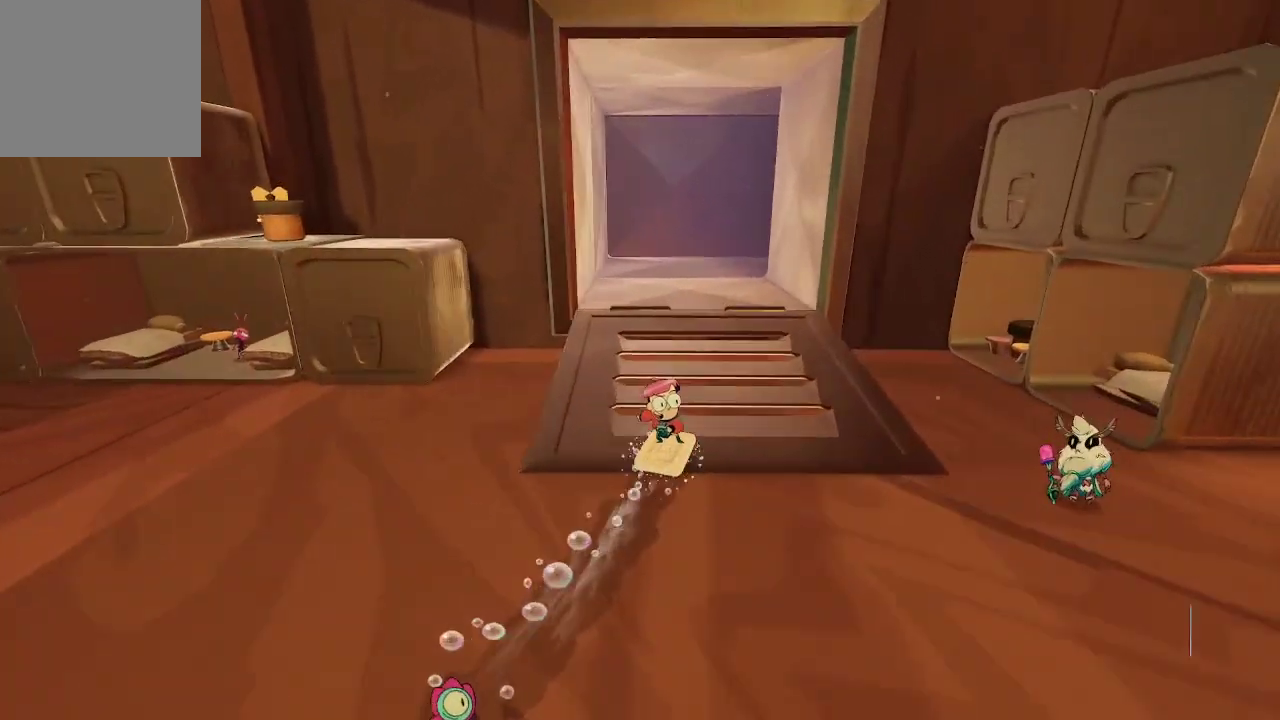
{"buttons": ["R1"], "left_stick": "up", "right_stick": "center", "events": []}
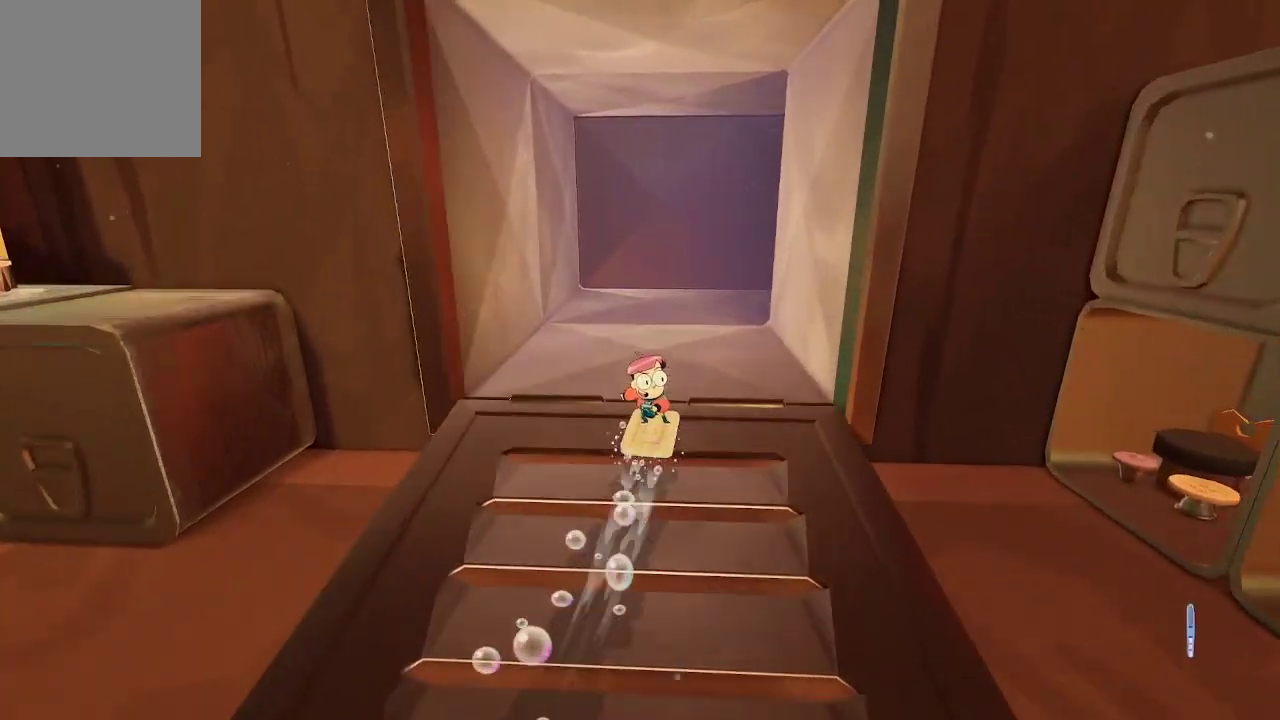
{"buttons": ["R1"], "left_stick": "up", "right_stick": "right", "events": [[100, "right_stick", "right"]]}
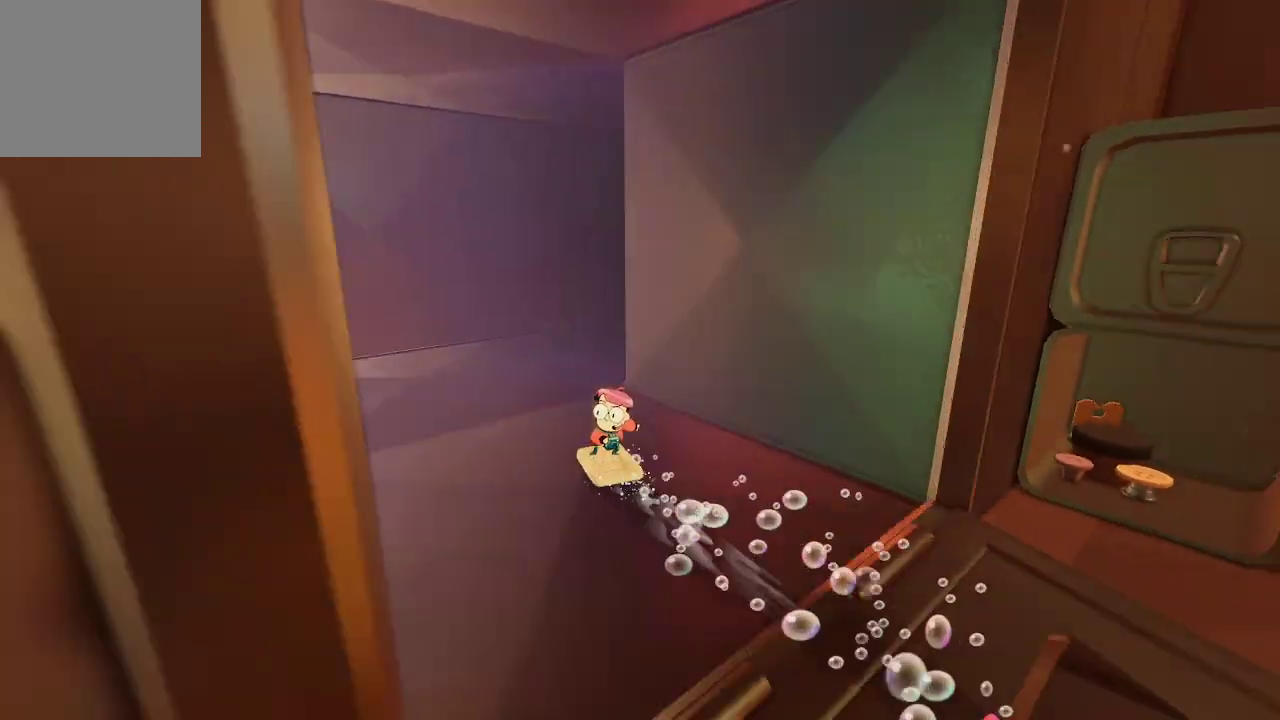
{"buttons": [], "left_stick": "up", "right_stick": "center", "events": [[100, "right_stick", "center"], [167, "R1", "up"]]}
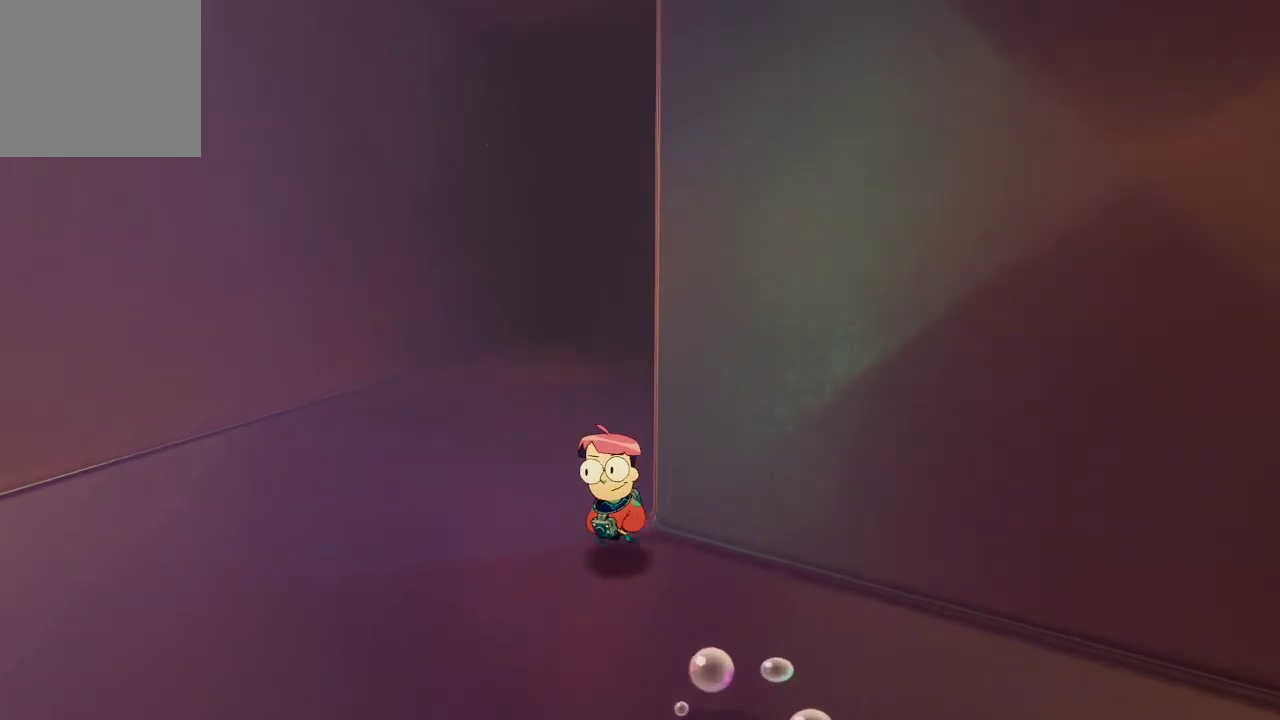
{"buttons": [], "left_stick": "up", "right_stick": "center", "events": []}
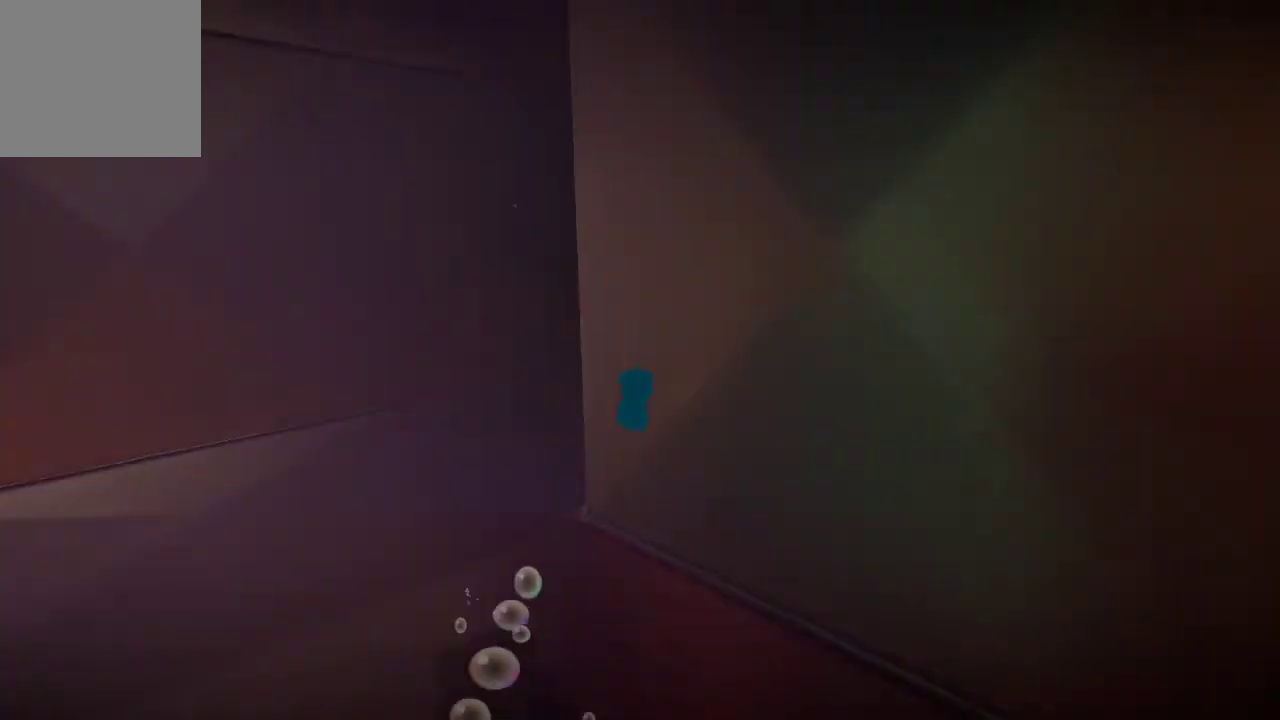
{"buttons": [], "left_stick": "up", "right_stick": "center", "events": []}
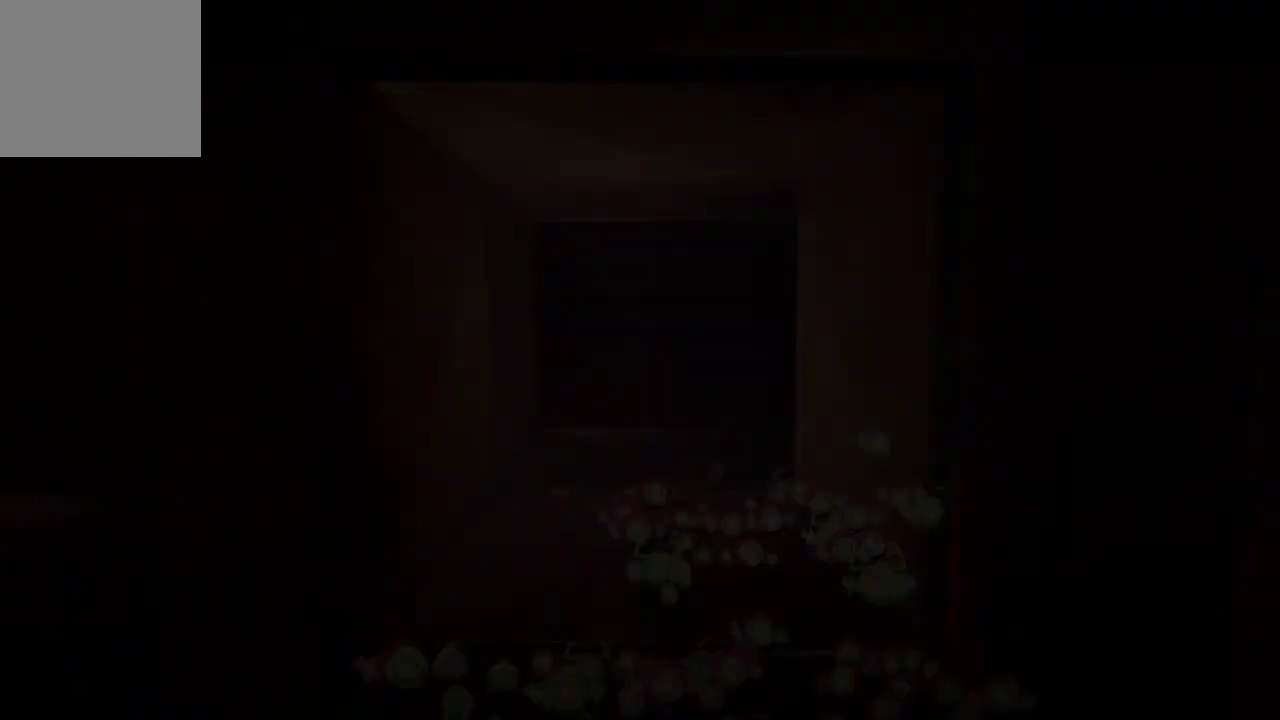
{"buttons": [], "left_stick": "center", "right_stick": "center", "events": [[133, "left_stick", "center"]]}